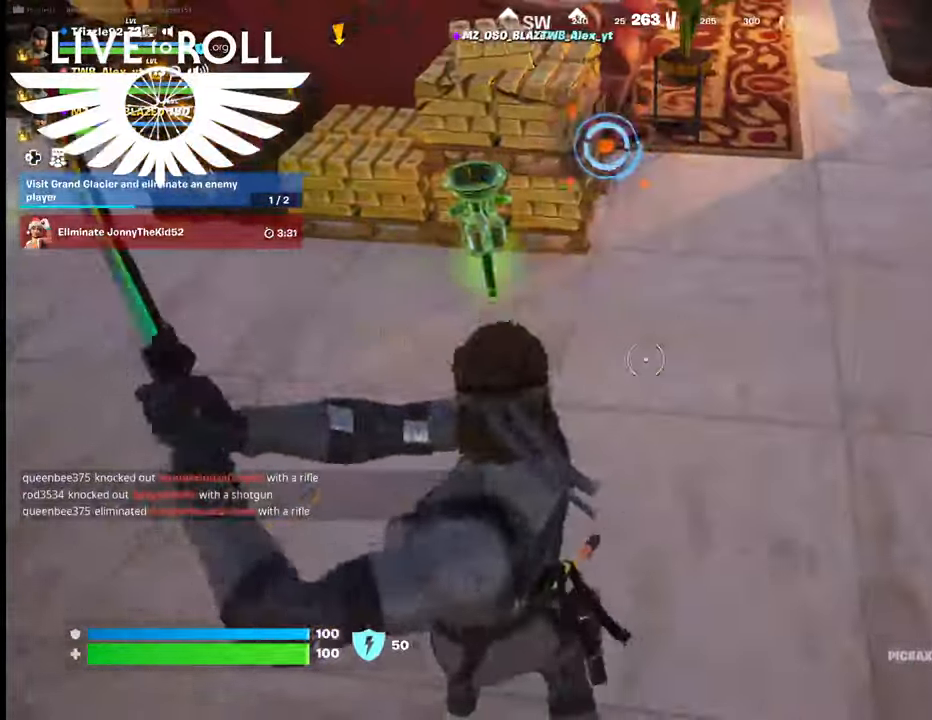
Gameplay with a controller (Xbox layout); each line is a JSON object with the inputs held at the frame after it. "events" lists button and stick changes between this image and that frame as [ms after this image, input, new state], when the widget could be followed in between.
{"buttons": ["R2"], "left_stick": "up-left", "right_stick": "center", "events": [[34, "left_stick", "up-left"]]}
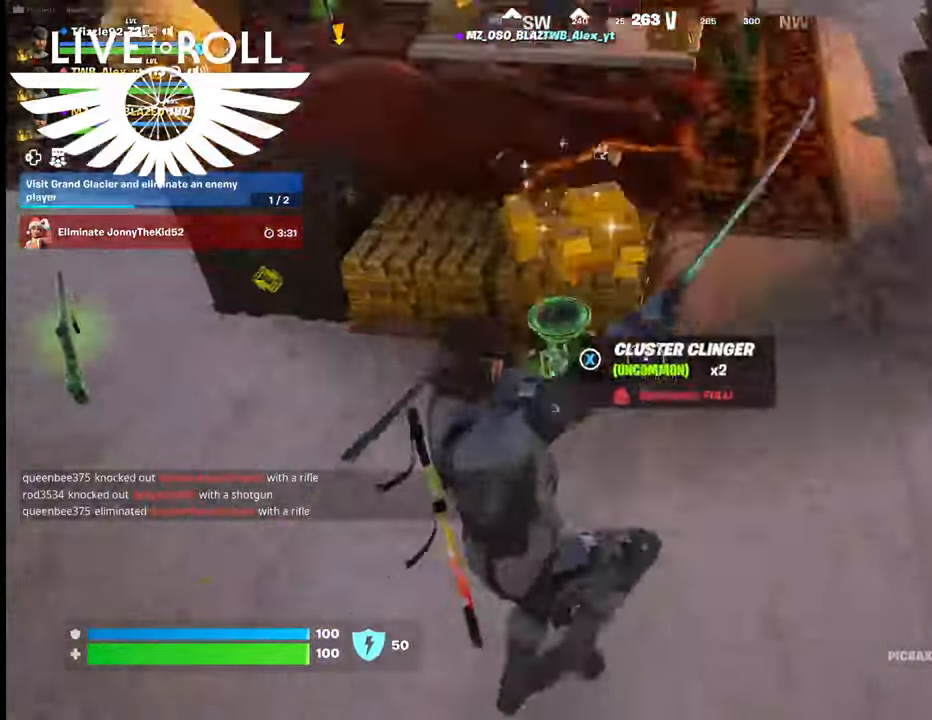
{"buttons": ["R2"], "left_stick": "down", "right_stick": "center", "events": [[167, "left_stick", "center"], [434, "left_stick", "down"]]}
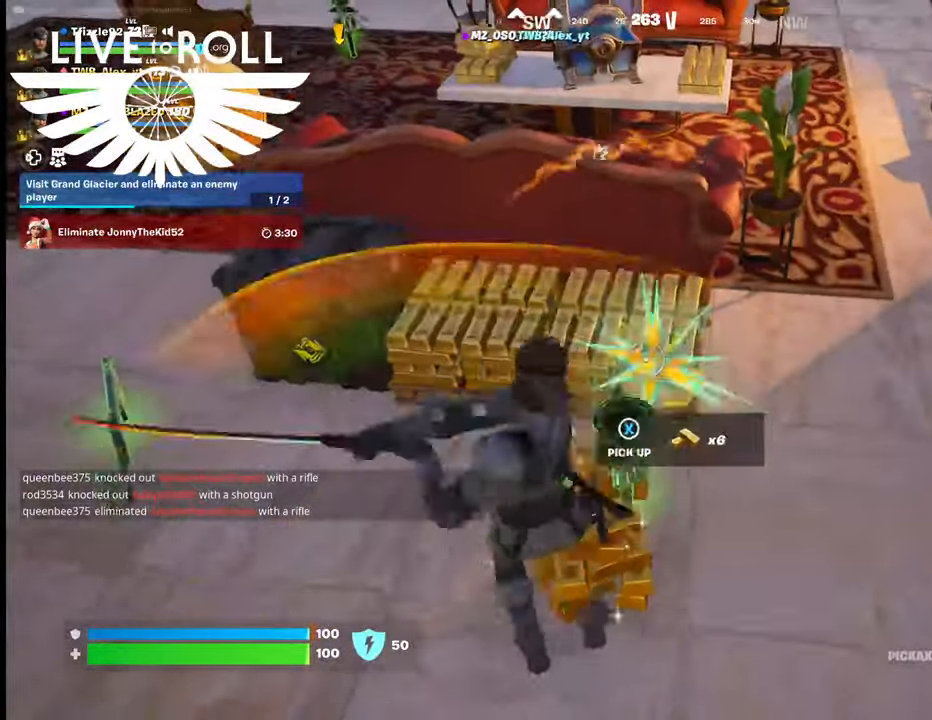
{"buttons": ["R2"], "left_stick": "center", "right_stick": "center", "events": [[100, "left_stick", "center"]]}
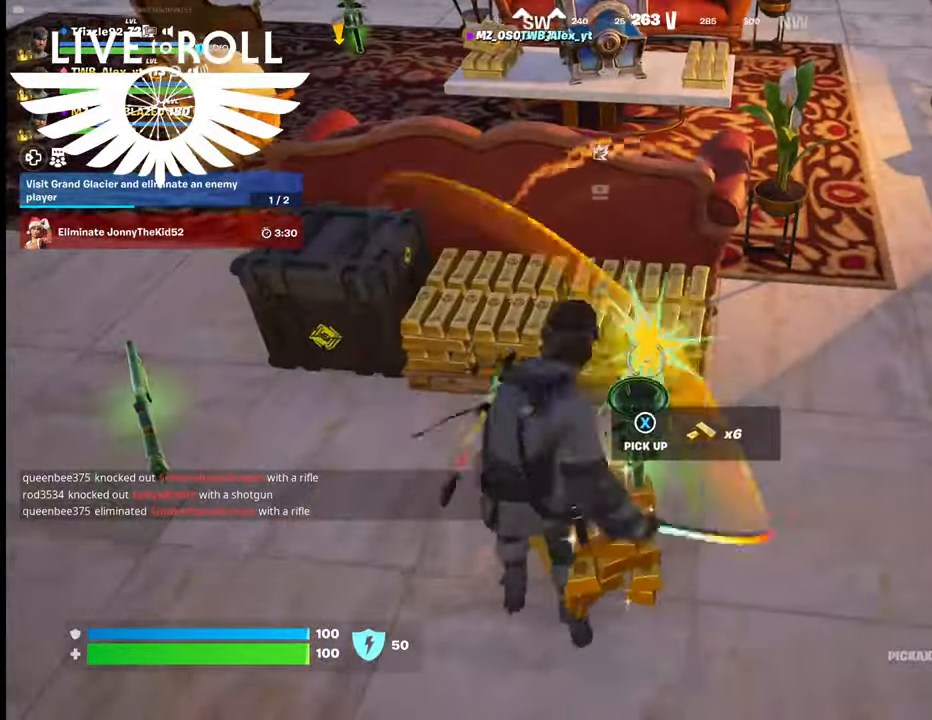
{"buttons": [], "left_stick": "center", "right_stick": "center", "events": [[400, "R2", "up"]]}
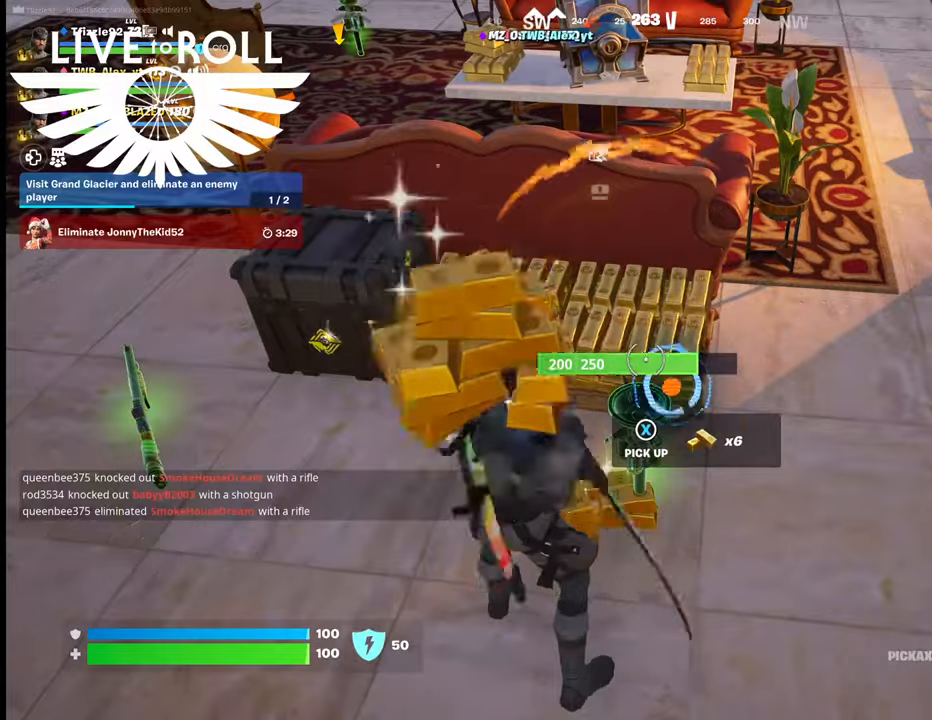
{"buttons": [], "left_stick": "center", "right_stick": "center", "events": [[67, "left_stick", "left"], [234, "left_stick", "center"]]}
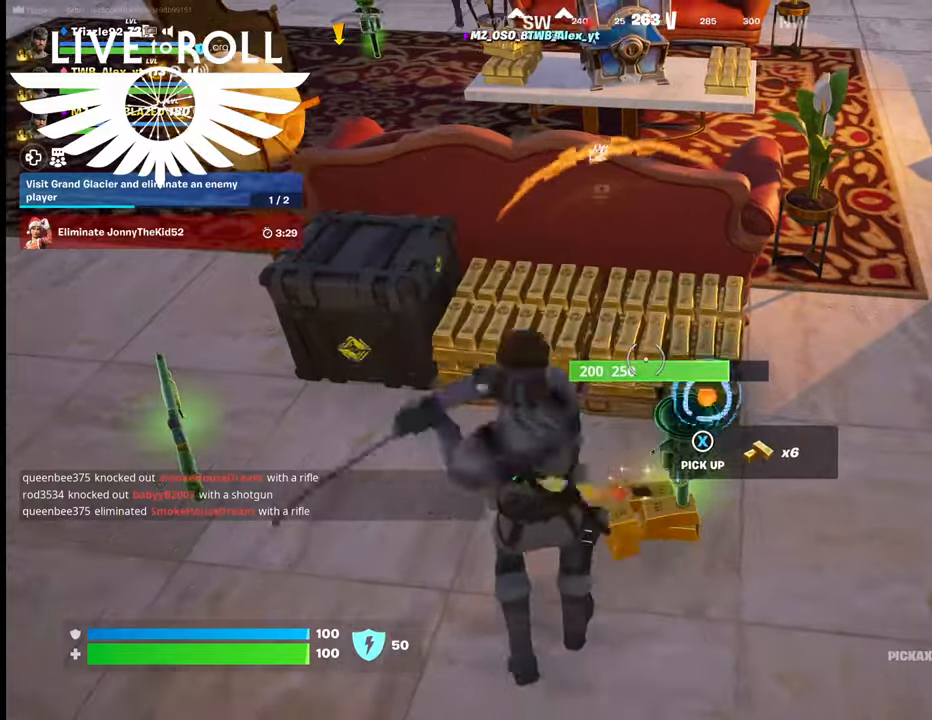
{"buttons": [], "left_stick": "center", "right_stick": "center", "events": []}
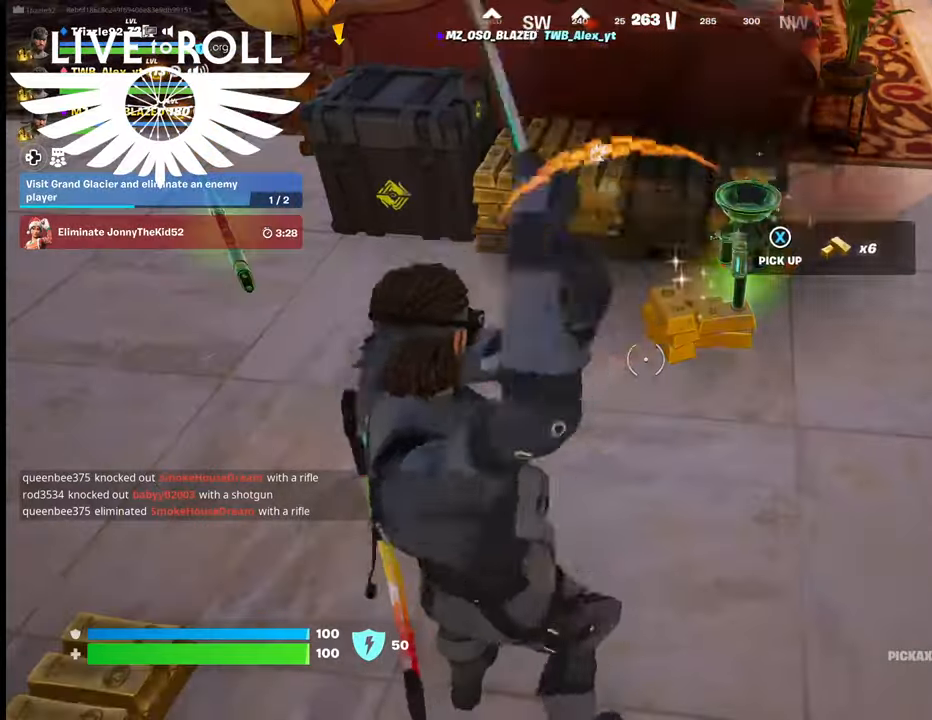
{"buttons": [], "left_stick": "center", "right_stick": "center", "events": []}
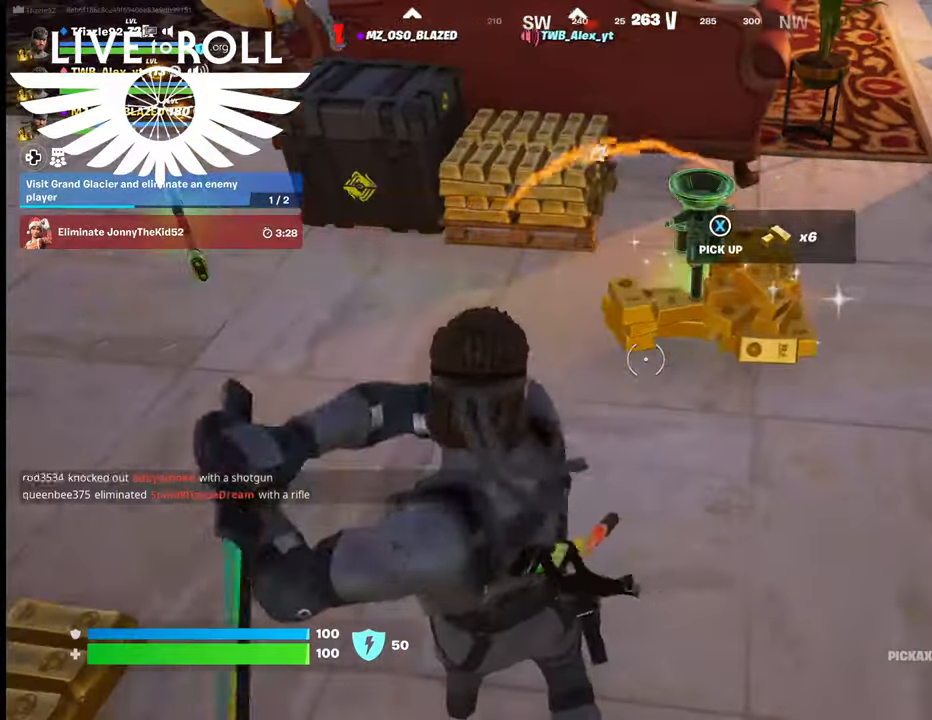
{"buttons": [], "left_stick": "up", "right_stick": "center", "events": [[34, "left_stick", "up"]]}
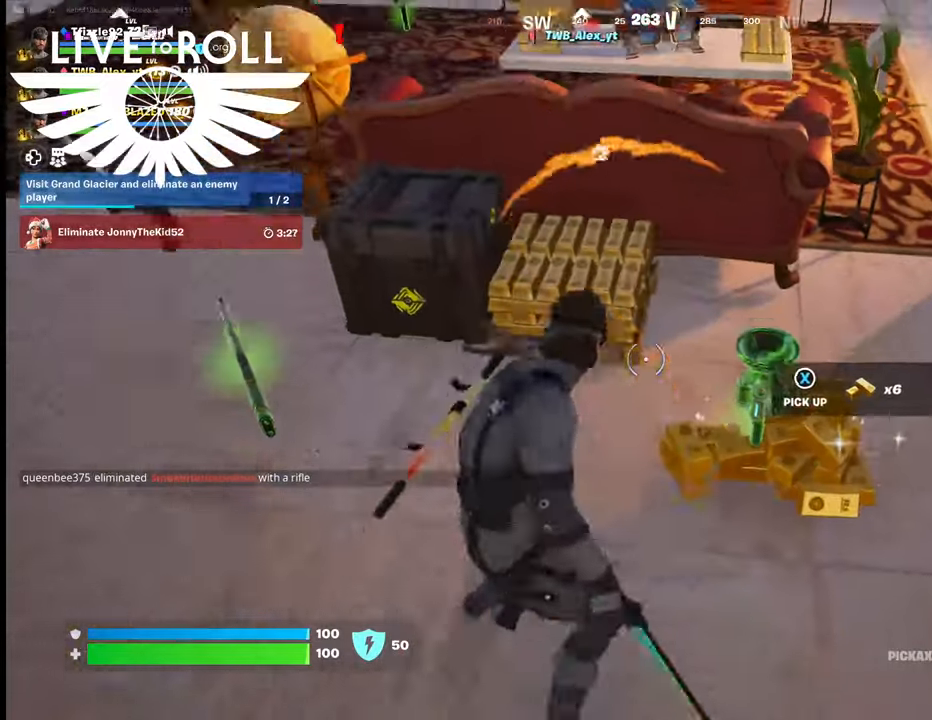
{"buttons": [], "left_stick": "center", "right_stick": "center"}
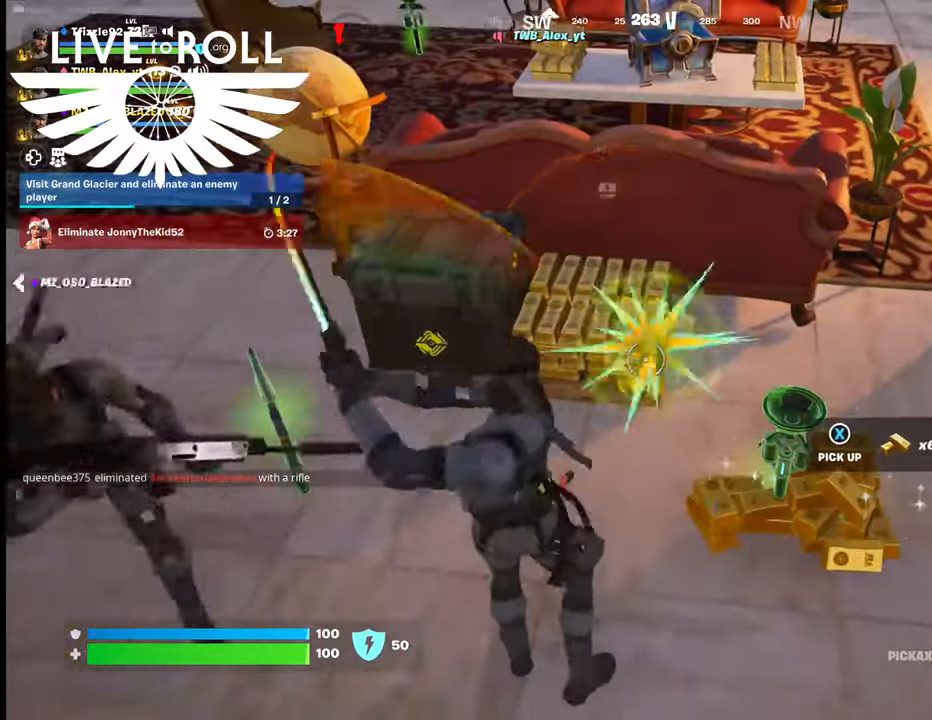
{"buttons": [], "left_stick": "center", "right_stick": "center", "events": []}
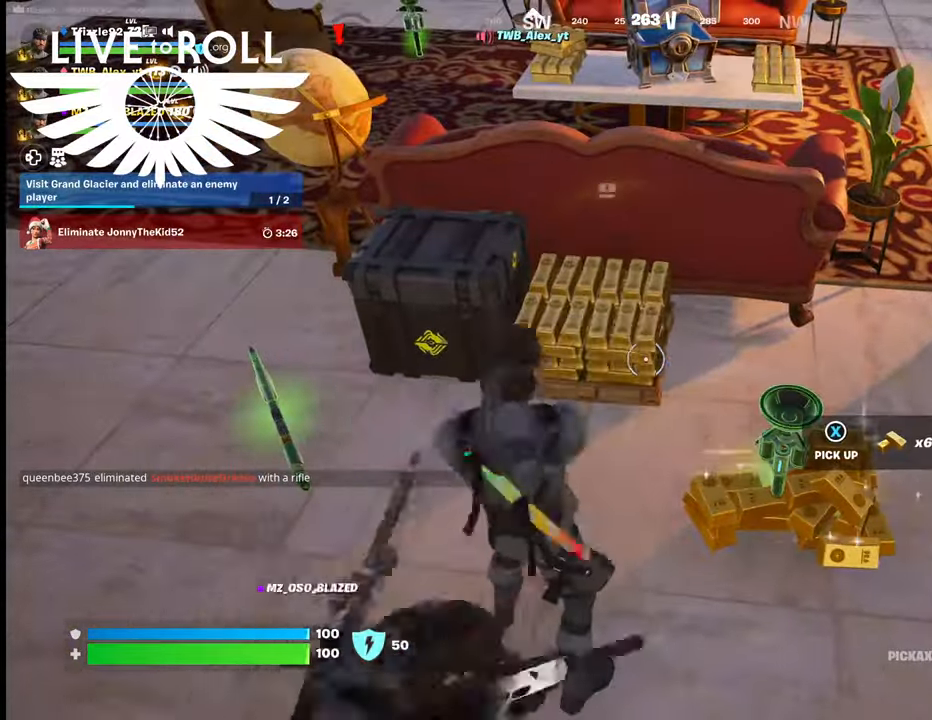
{"buttons": ["R2"], "left_stick": "up", "right_stick": "center", "events": [[334, "left_stick", "up"], [400, "R2", "down"]]}
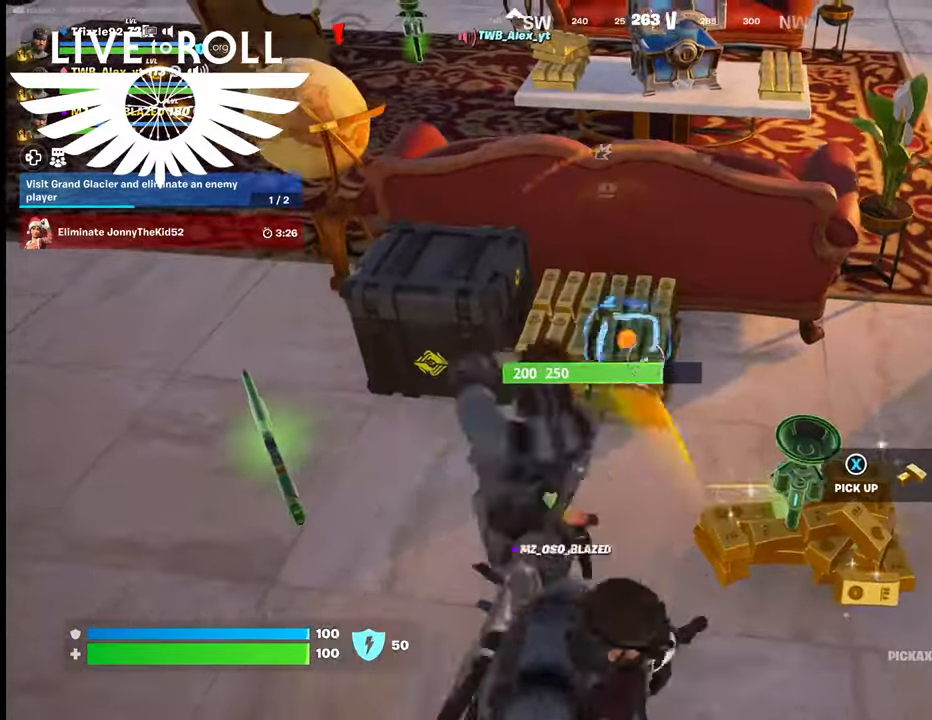
{"buttons": ["R2"], "left_stick": "center", "right_stick": "center", "events": [[34, "left_stick", "center"]]}
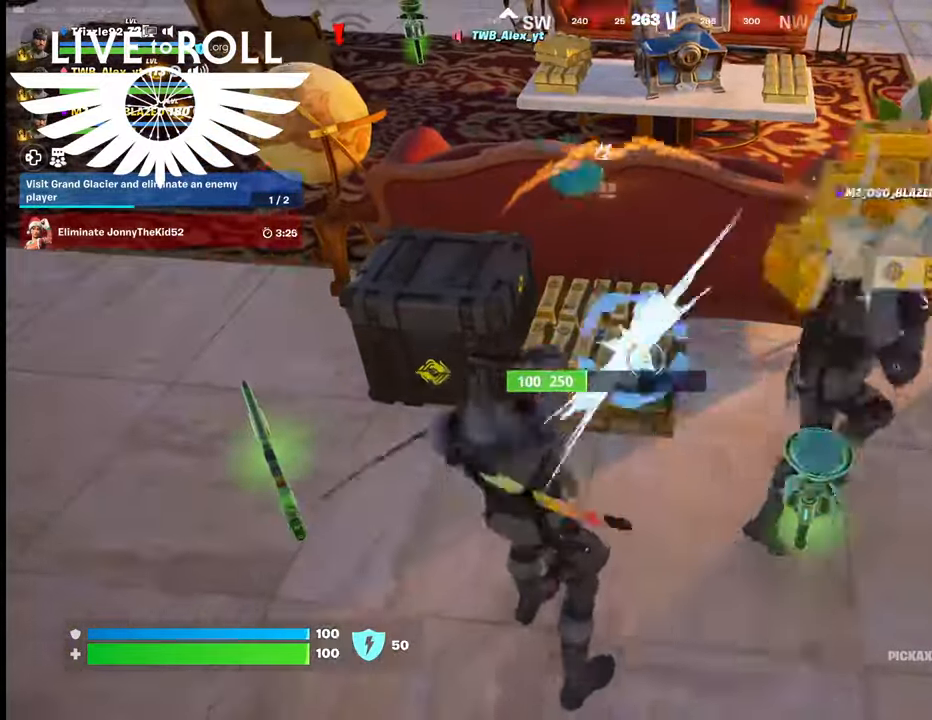
{"buttons": ["R2"], "left_stick": "center", "right_stick": "center", "events": []}
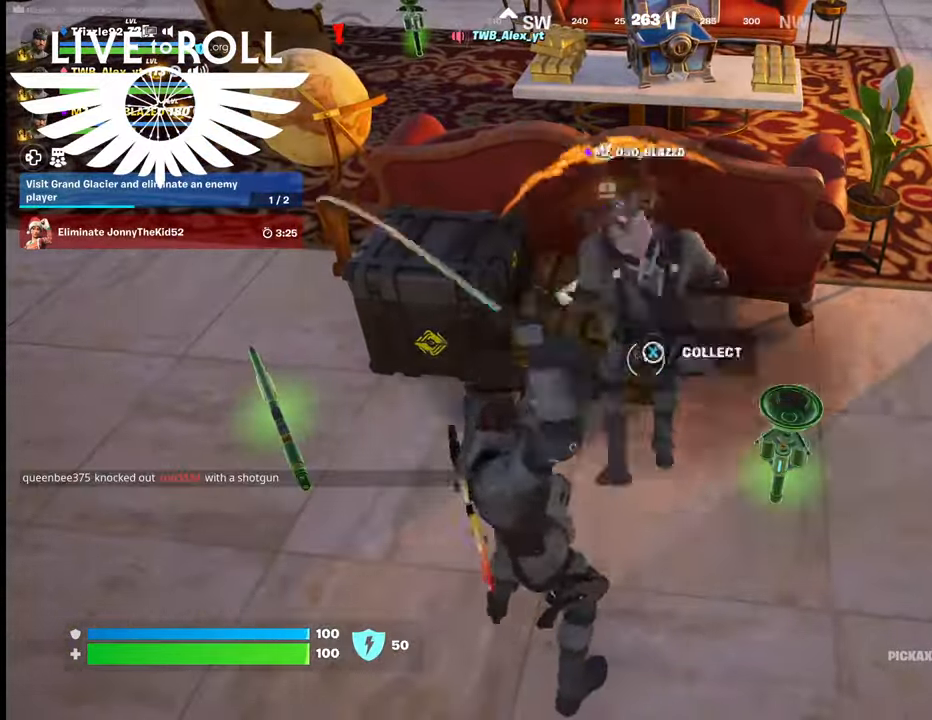
{"buttons": [], "left_stick": "center", "right_stick": "center", "events": [[500, "R2", "up"]]}
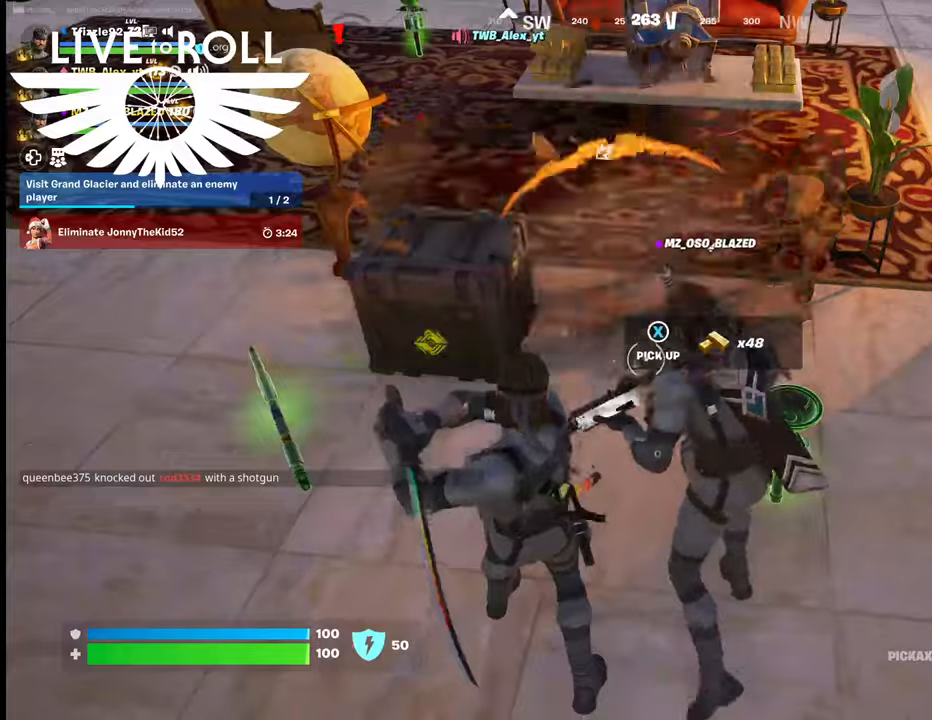
{"buttons": [], "left_stick": "up-left", "right_stick": "center", "events": [[134, "left_stick", "up-left"]]}
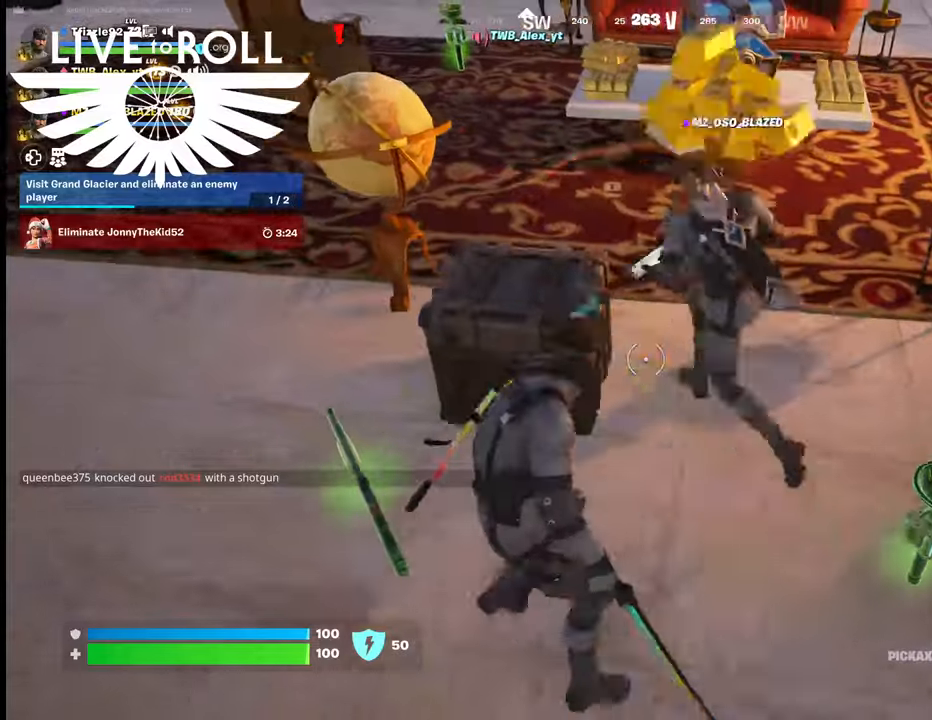
{"buttons": [], "left_stick": "center", "right_stick": "center", "events": [[67, "left_stick", "center"], [267, "left_stick", "left"], [434, "left_stick", "center"]]}
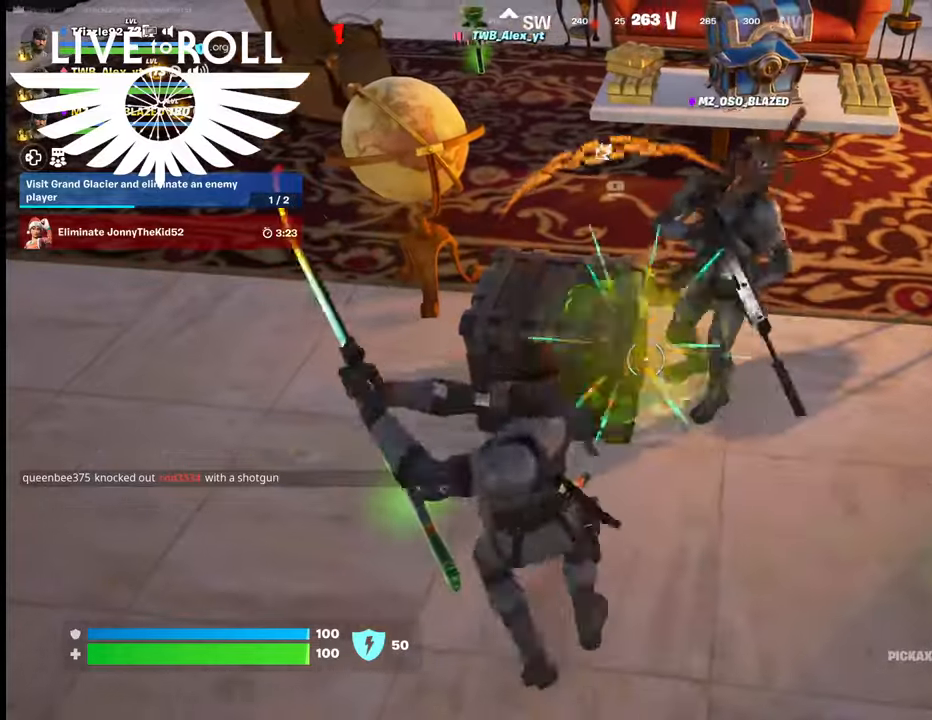
{"buttons": [], "left_stick": "center", "right_stick": "center", "events": []}
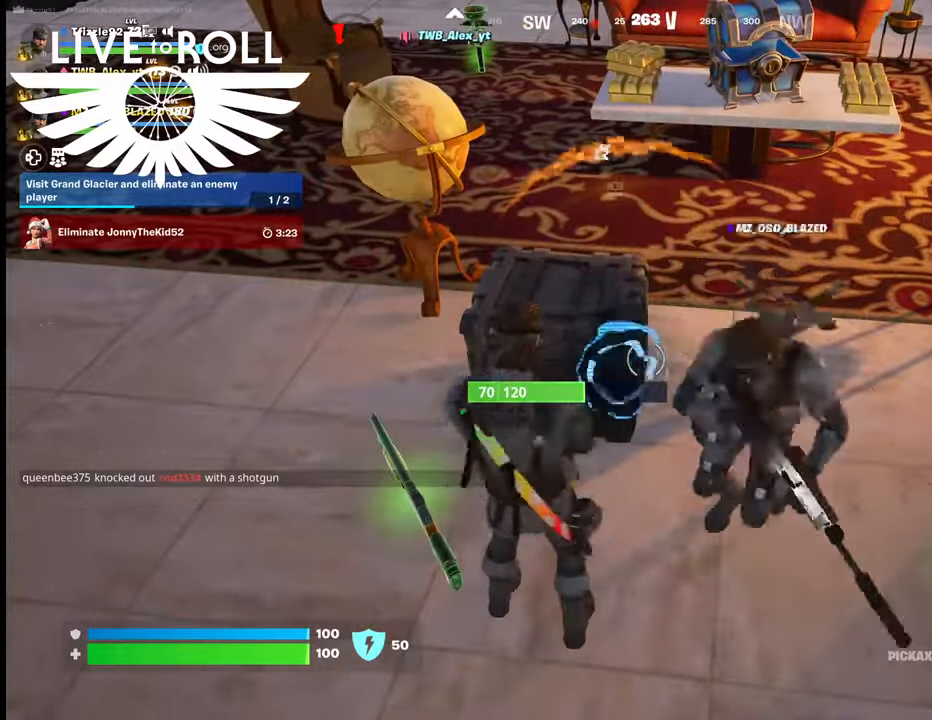
{"buttons": ["R2"], "left_stick": "center", "right_stick": "center", "events": [[300, "R2", "down"]]}
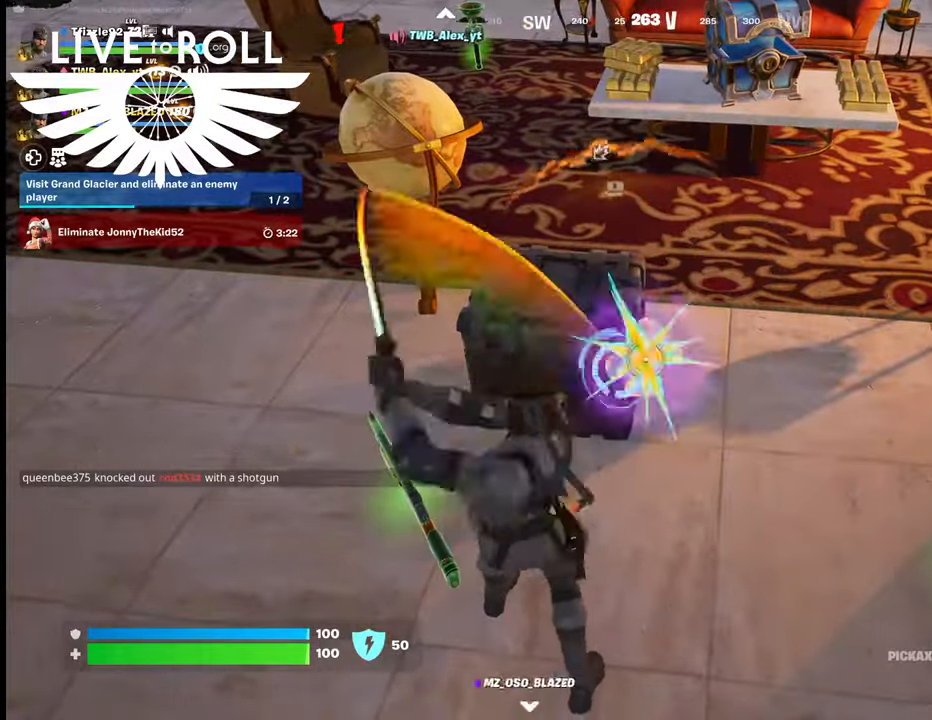
{"buttons": ["R2"], "left_stick": "up", "right_stick": "center", "events": [[400, "left_stick", "up"]]}
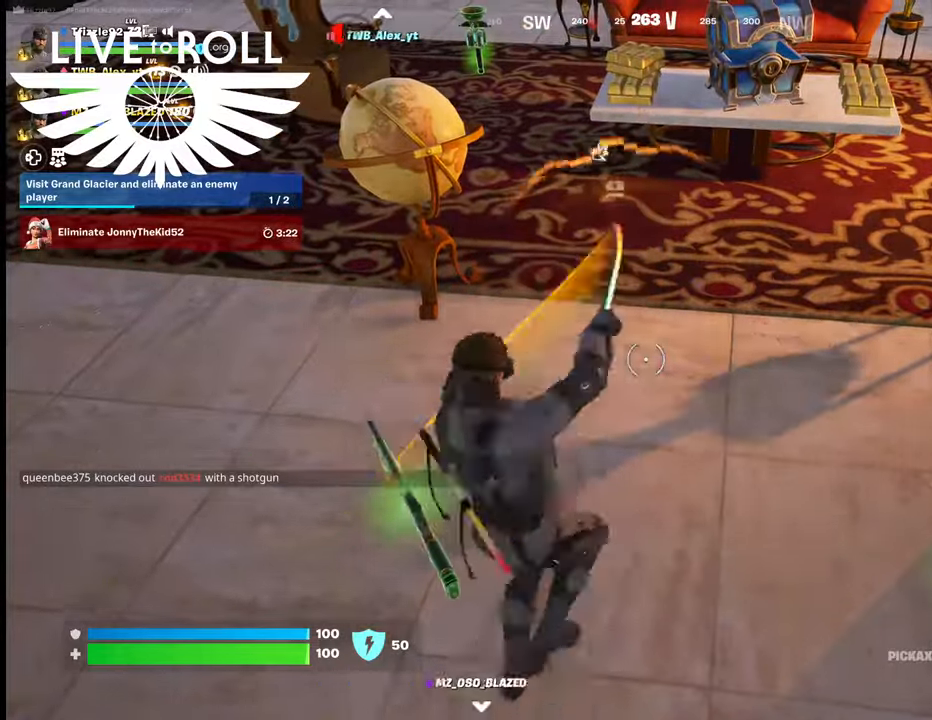
{"buttons": [], "left_stick": "up", "right_stick": "center", "events": [[134, "R2", "up"]]}
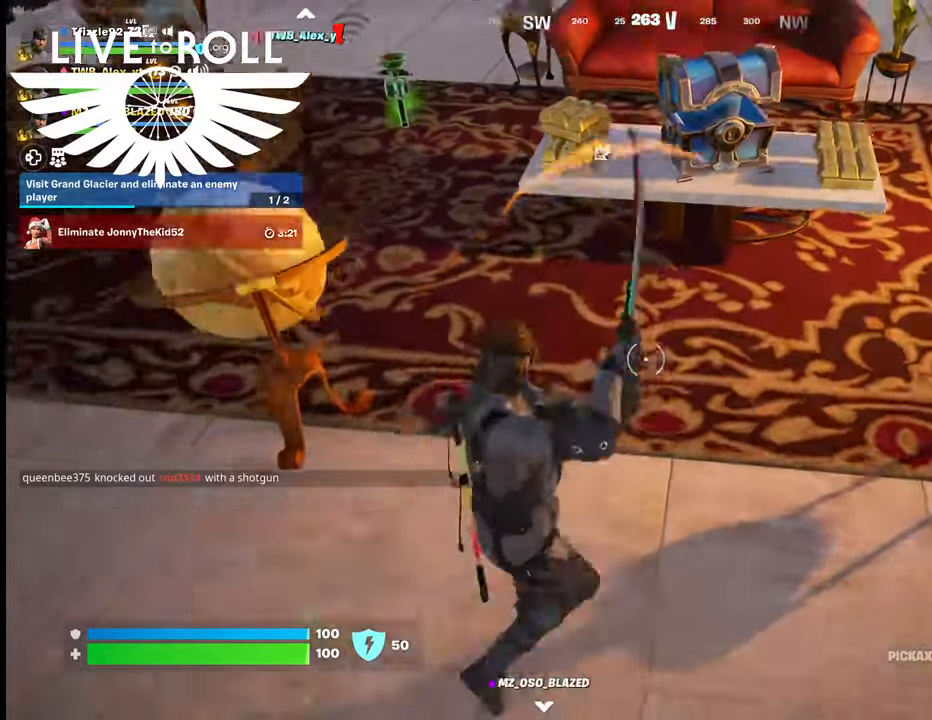
{"buttons": ["R2"], "left_stick": "center", "right_stick": "center", "events": [[234, "R2", "down"], [400, "left_stick", "center"]]}
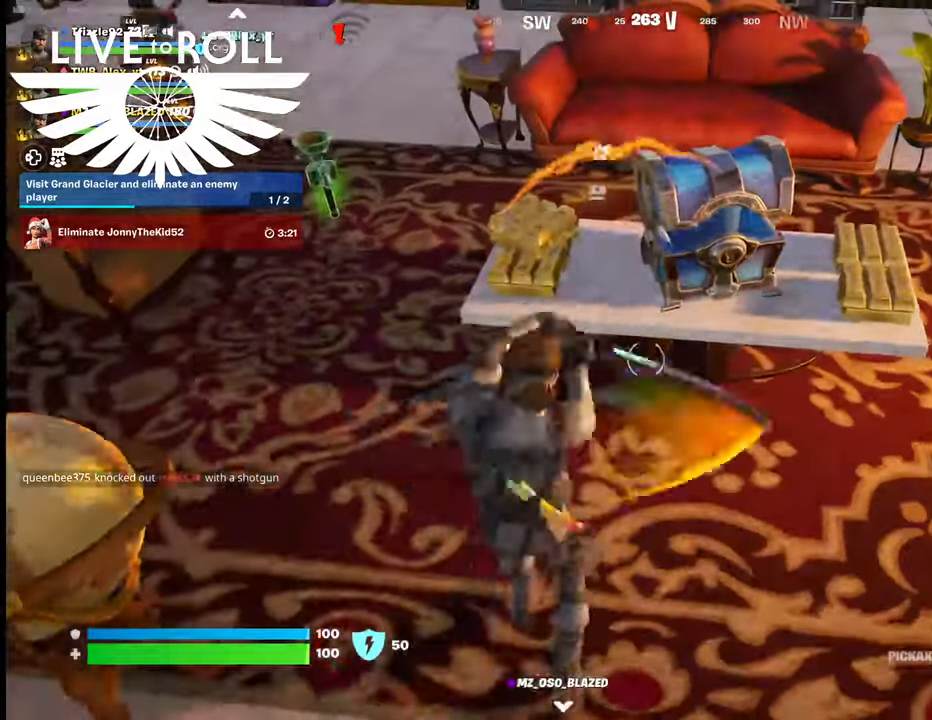
{"buttons": ["R2"], "left_stick": "center", "right_stick": "center", "events": [[134, "left_stick", "up"], [367, "left_stick", "center"]]}
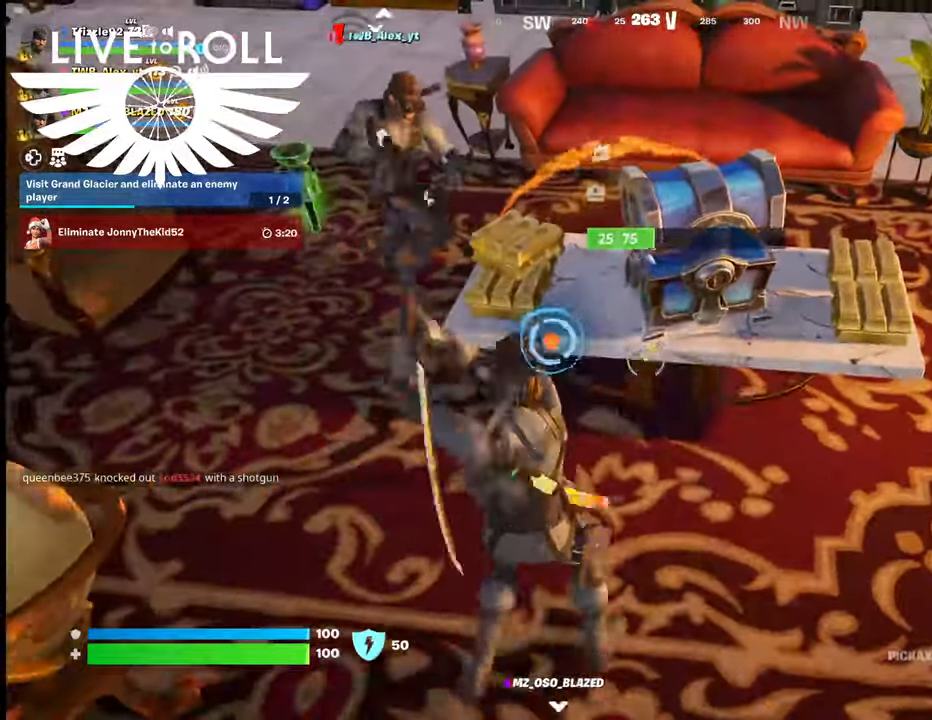
{"buttons": ["R2"], "left_stick": "center", "right_stick": "center", "events": []}
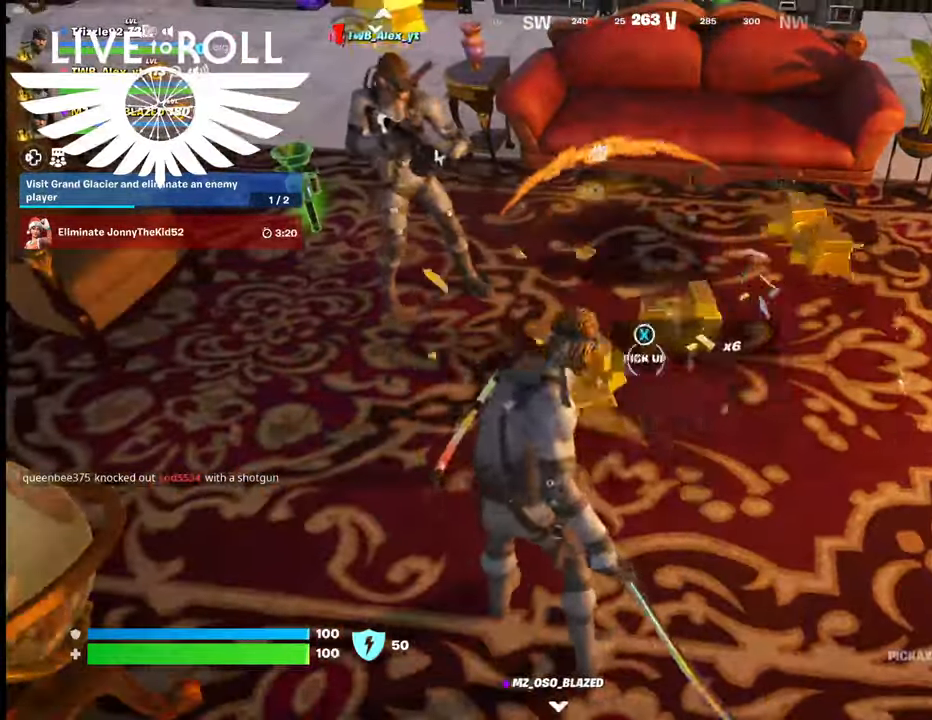
{"buttons": [], "left_stick": "up", "right_stick": "center", "events": [[34, "R2", "up"], [334, "left_stick", "up"]]}
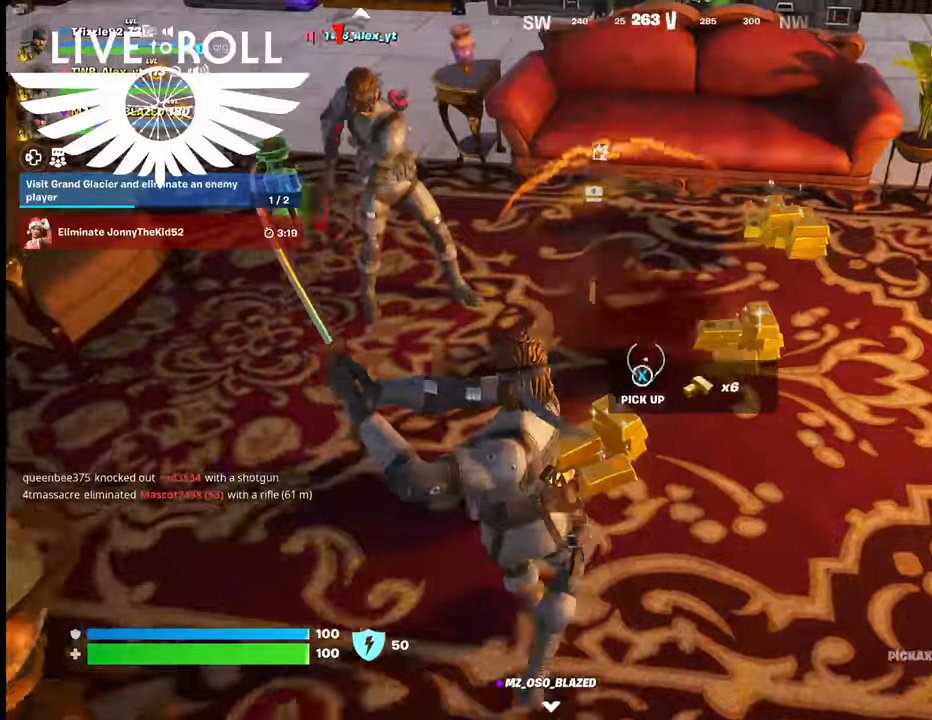
{"buttons": [], "left_stick": "up-right", "right_stick": "center", "events": [[67, "left_stick", "up-right"]]}
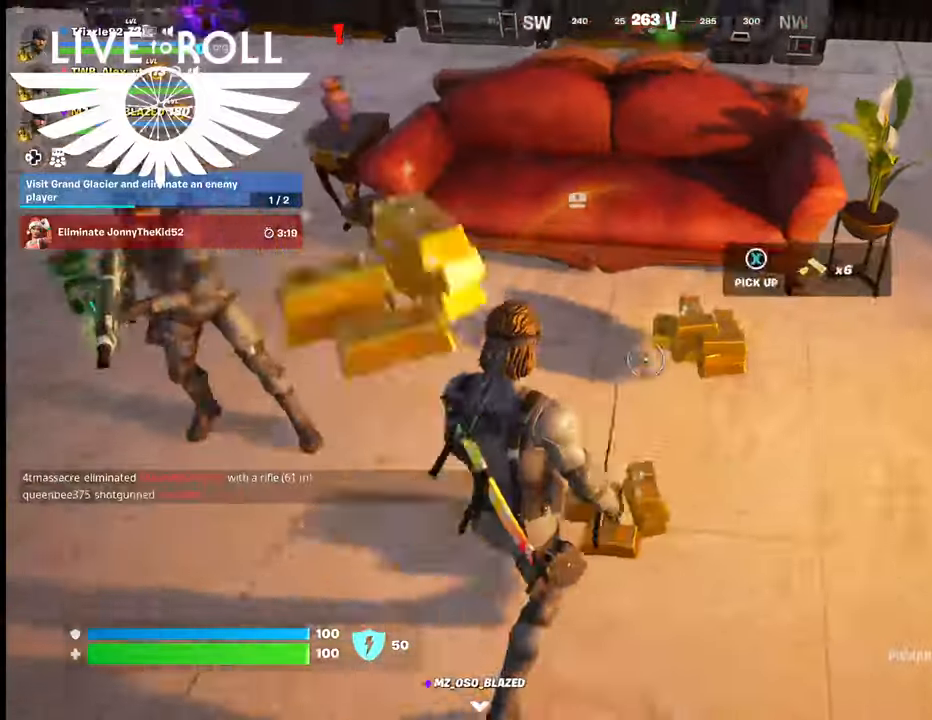
{"buttons": [], "left_stick": "right", "right_stick": "up-left", "events": [[200, "left_stick", "right"], [434, "right_stick", "up-left"]]}
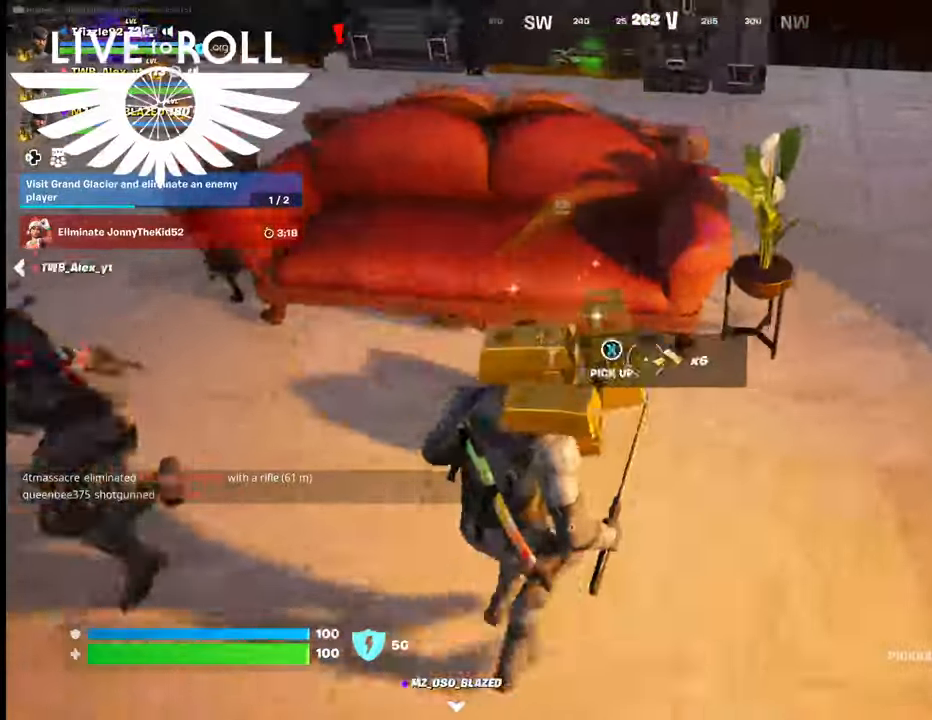
{"buttons": [], "left_stick": "up-right", "right_stick": "center", "events": [[234, "right_stick", "center"], [334, "left_stick", "up-right"]]}